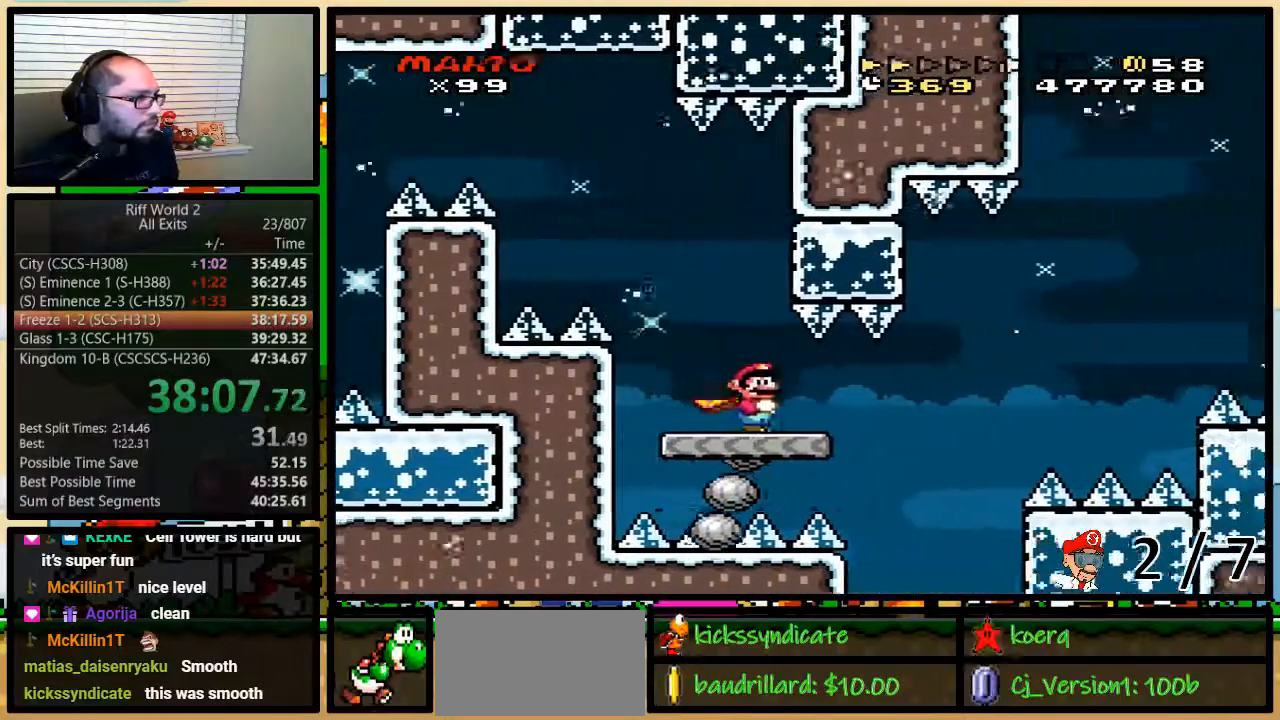
Gameplay with a controller (Nintendo layout); each line is a JSON object with the inputs held at the frame after it. "events" lists button and stick changes between this image and that frame as [ms after this image, input, new state], when the widget could be followed in between. Not read: L3 R3.
{"buttons": ["B", "Y", "DPAD_DOWN", "DPAD_RIGHT"], "events": [[100, "DPAD_RIGHT", "down"], [117, "DPAD_UP", "down"], [150, "DPAD_UP", "up"], [300, "DPAD_UP", "down"], [333, "DPAD_DOWN", "down"], [333, "DPAD_UP", "up"], [400, "B", "down"]]}
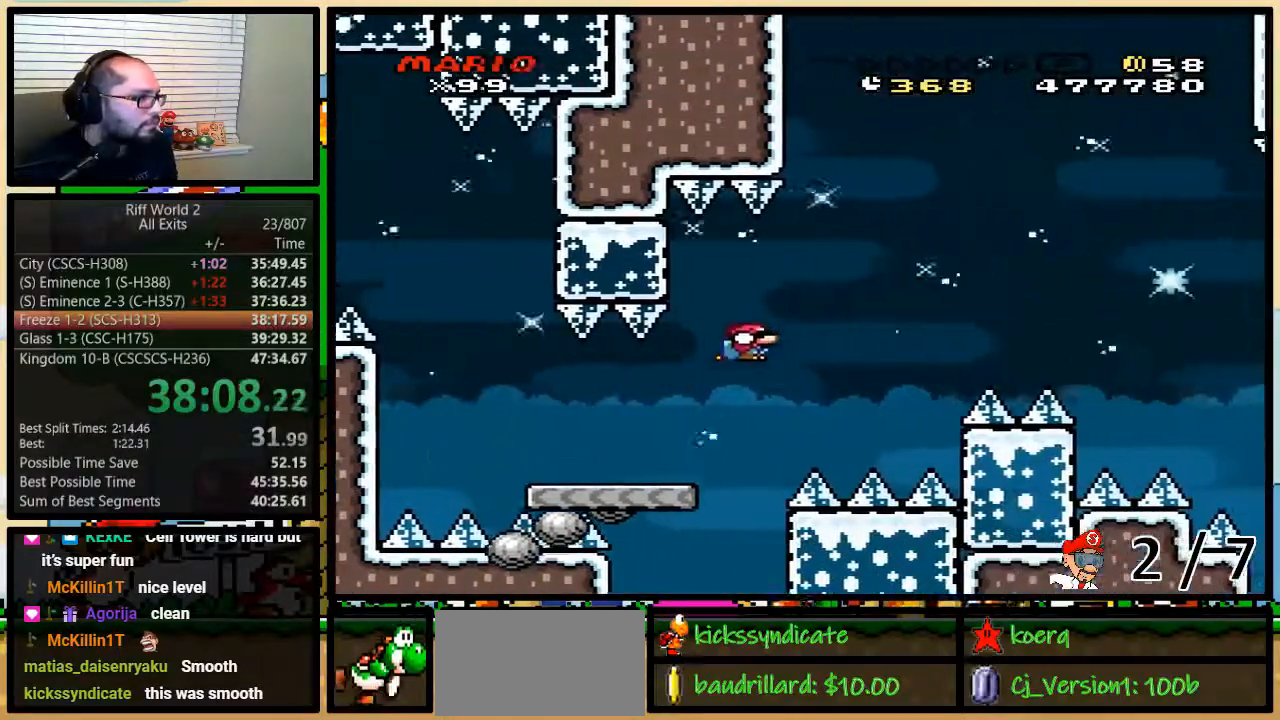
{"buttons": ["B", "Y", "DPAD_DOWN", "DPAD_RIGHT"], "events": []}
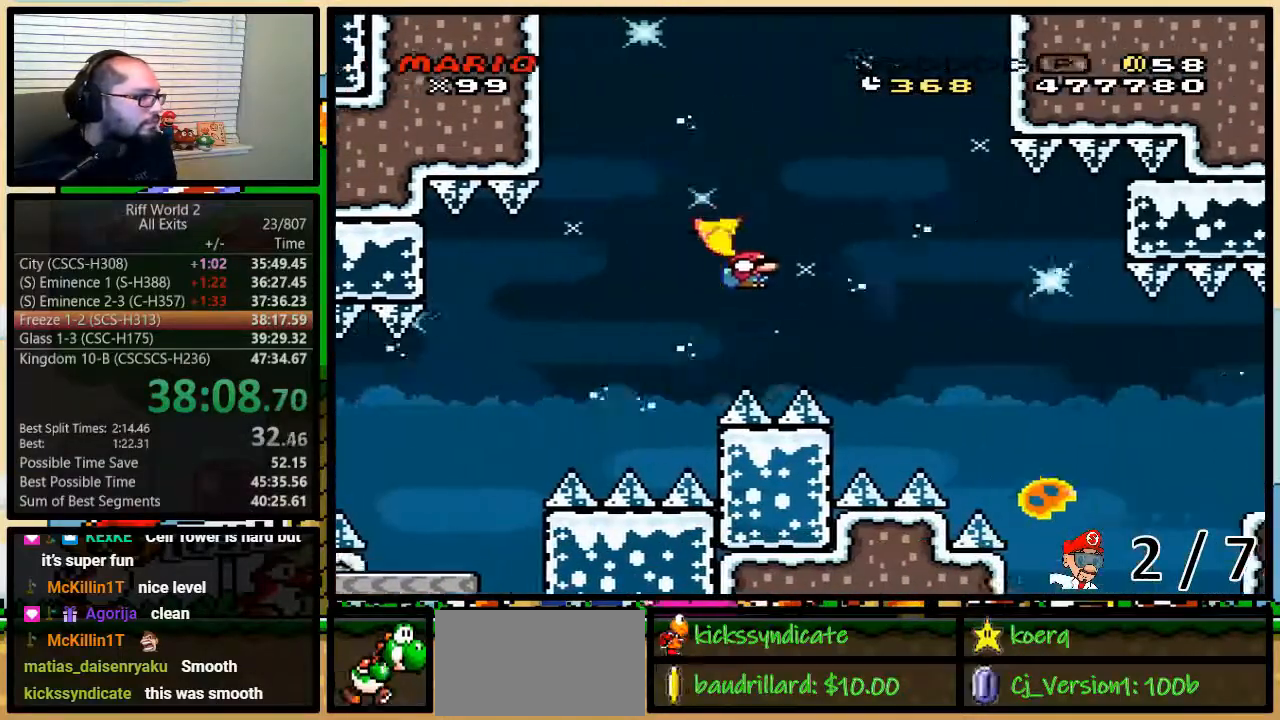
{"buttons": ["B", "Y", "DPAD_DOWN", "DPAD_RIGHT"], "events": [[367, "X", "down"], [400, "X", "up"]]}
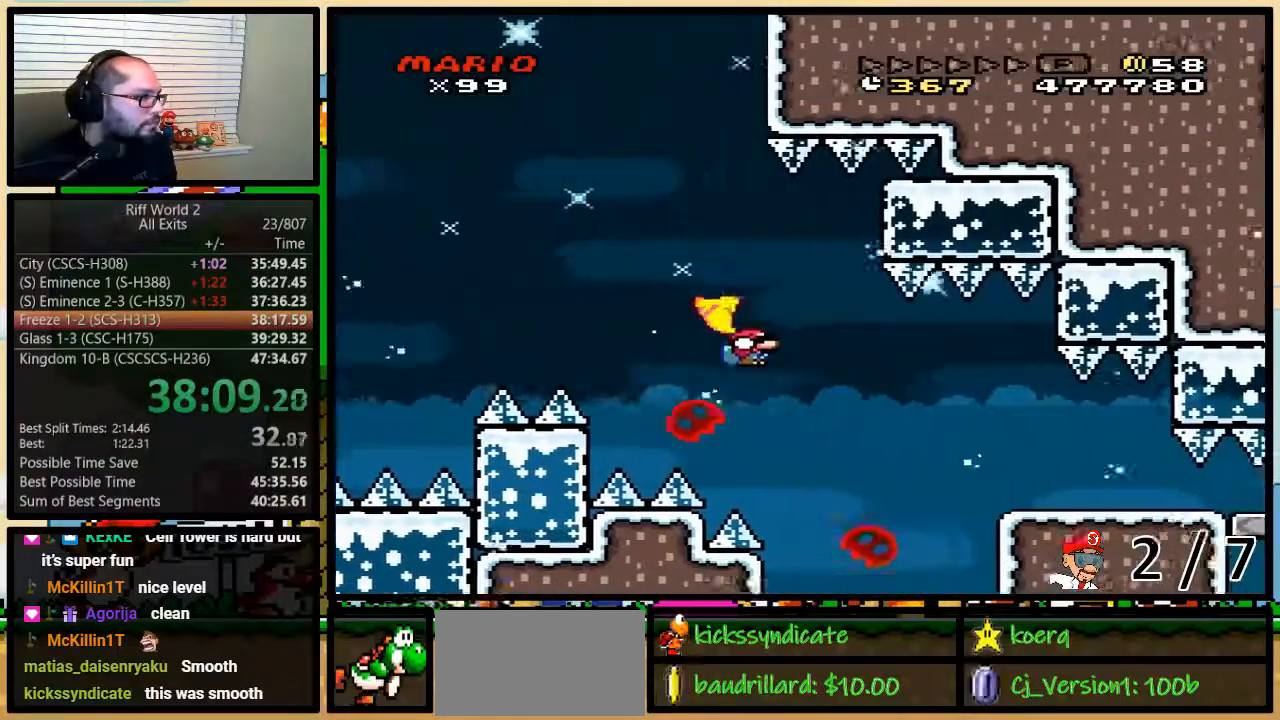
{"buttons": ["B", "Y", "DPAD_DOWN", "DPAD_RIGHT"], "events": [[50, "DPAD_RIGHT", "up"], [83, "DPAD_LEFT", "down"], [250, "DPAD_LEFT", "up"], [250, "DPAD_RIGHT", "down"]]}
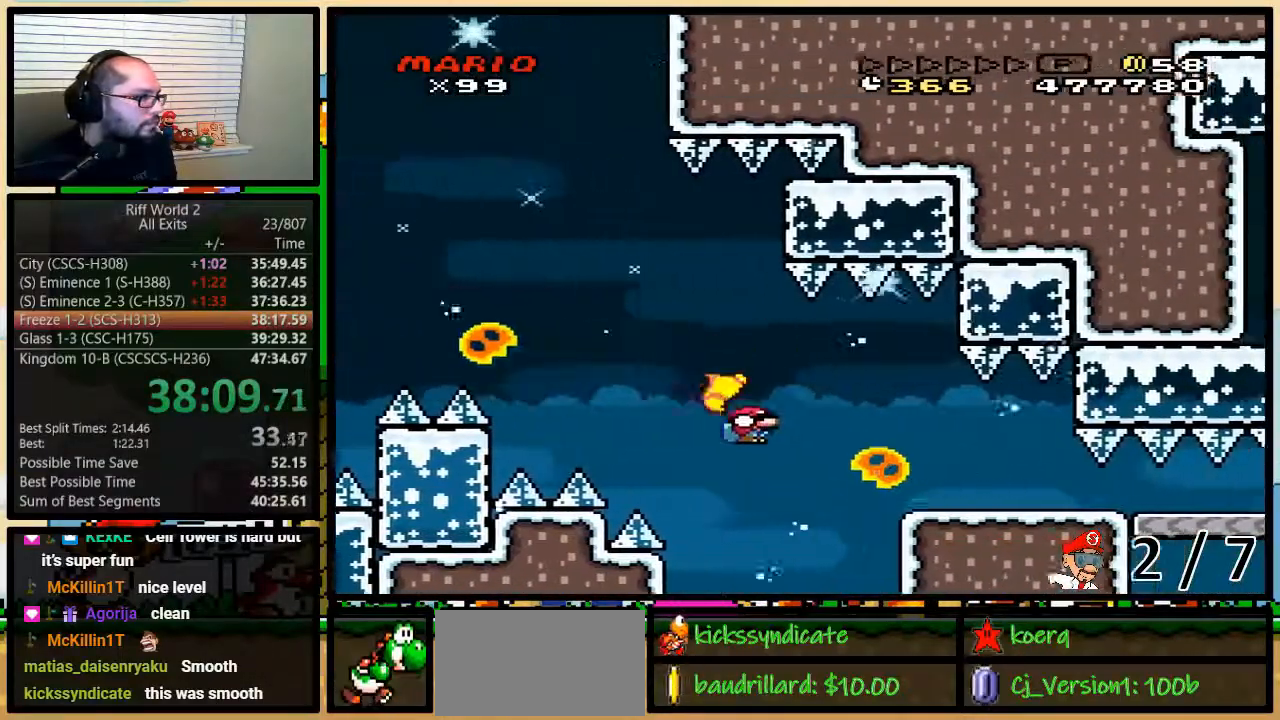
{"buttons": ["B", "Y", "DPAD_DOWN", "DPAD_RIGHT"], "events": []}
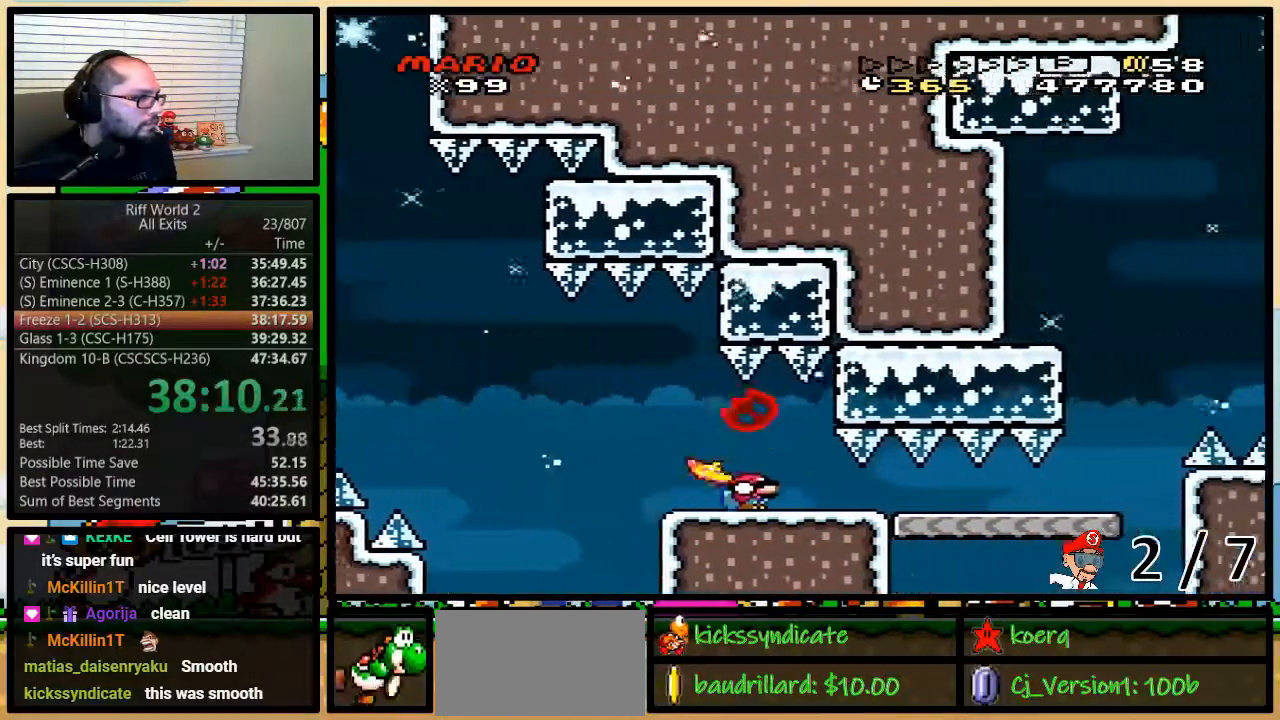
{"buttons": ["Y", "DPAD_DOWN", "DPAD_RIGHT"], "events": [[67, "B", "up"]]}
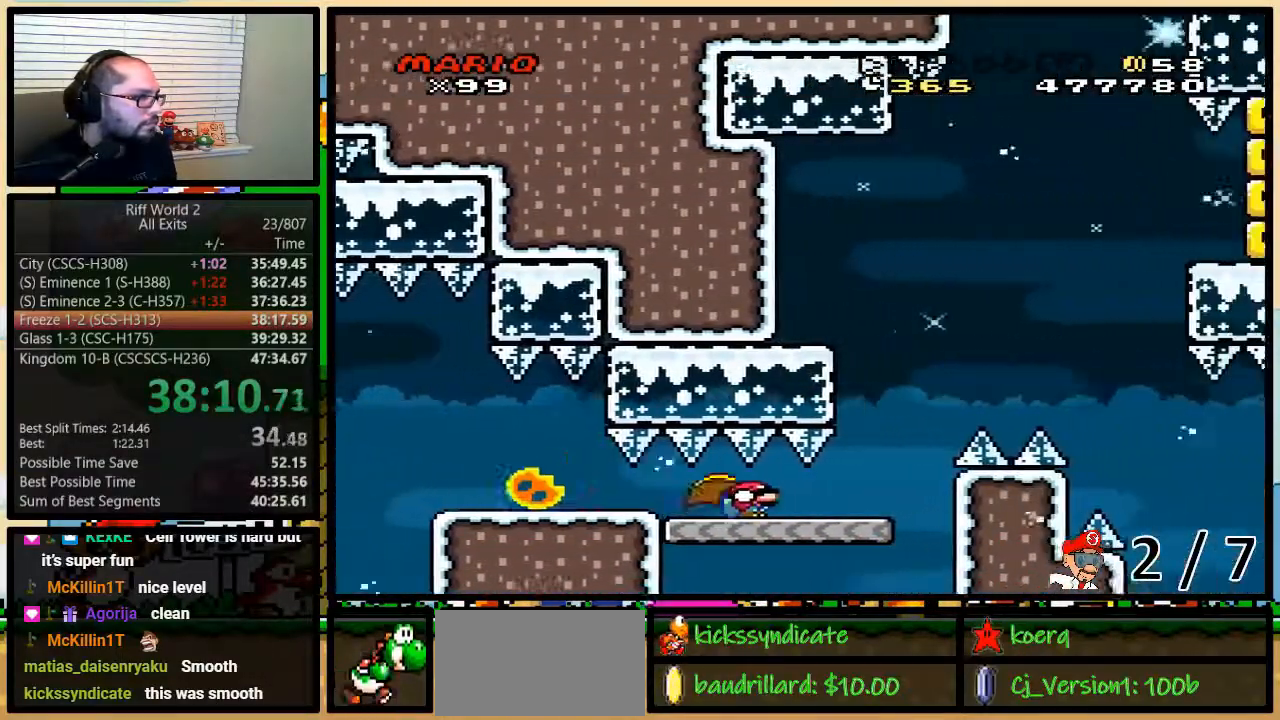
{"buttons": ["B", "Y", "DPAD_LEFT"], "events": [[267, "B", "down"], [333, "DPAD_LEFT", "down"], [333, "DPAD_RIGHT", "up"], [367, "DPAD_DOWN", "up"]]}
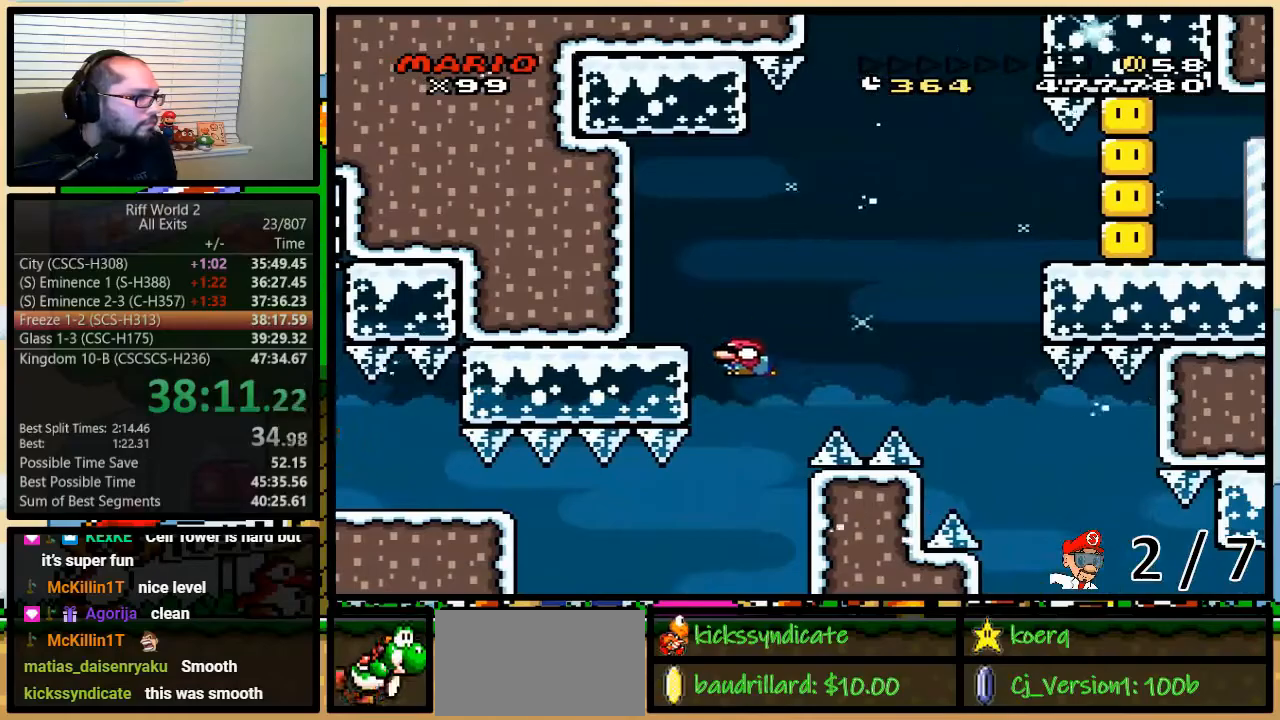
{"buttons": ["Y", "DPAD_RIGHT"], "events": [[300, "B", "up"], [367, "DPAD_LEFT", "up"], [367, "DPAD_RIGHT", "down"]]}
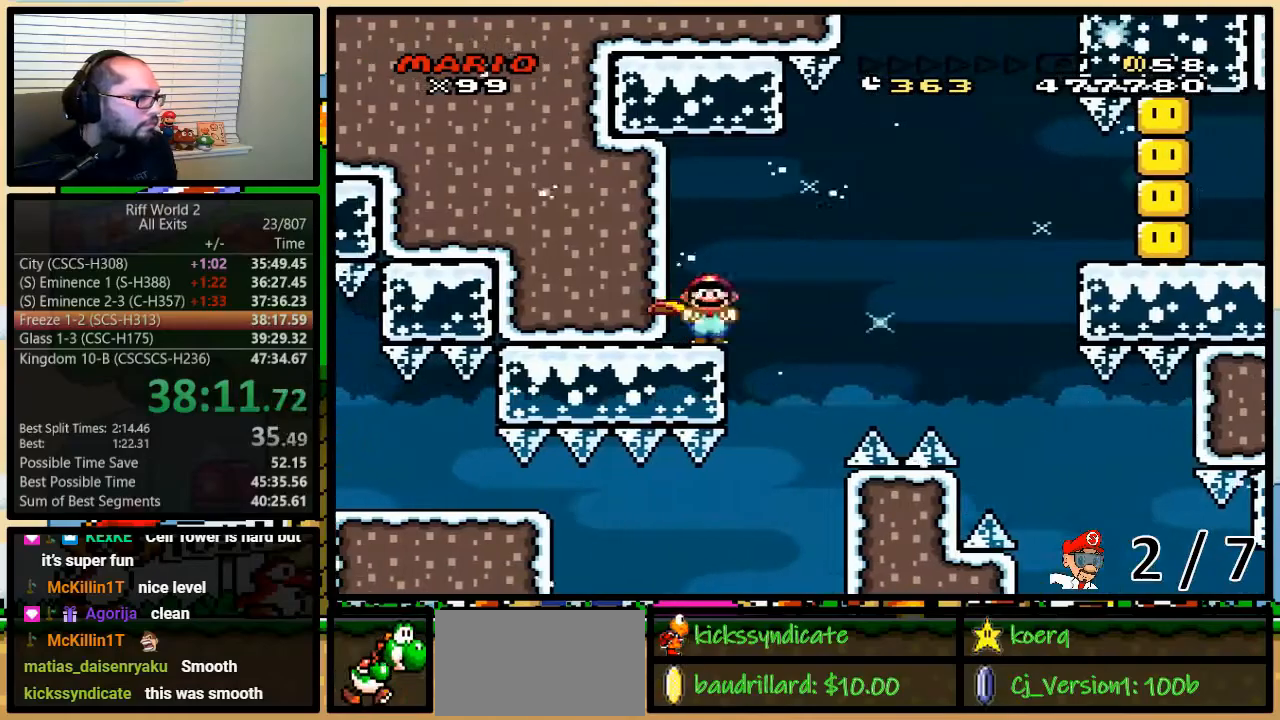
{"buttons": ["A", "Y", "DPAD_RIGHT"], "events": [[33, "DPAD_UP", "down"], [67, "A", "down"], [333, "DPAD_UP", "up"]]}
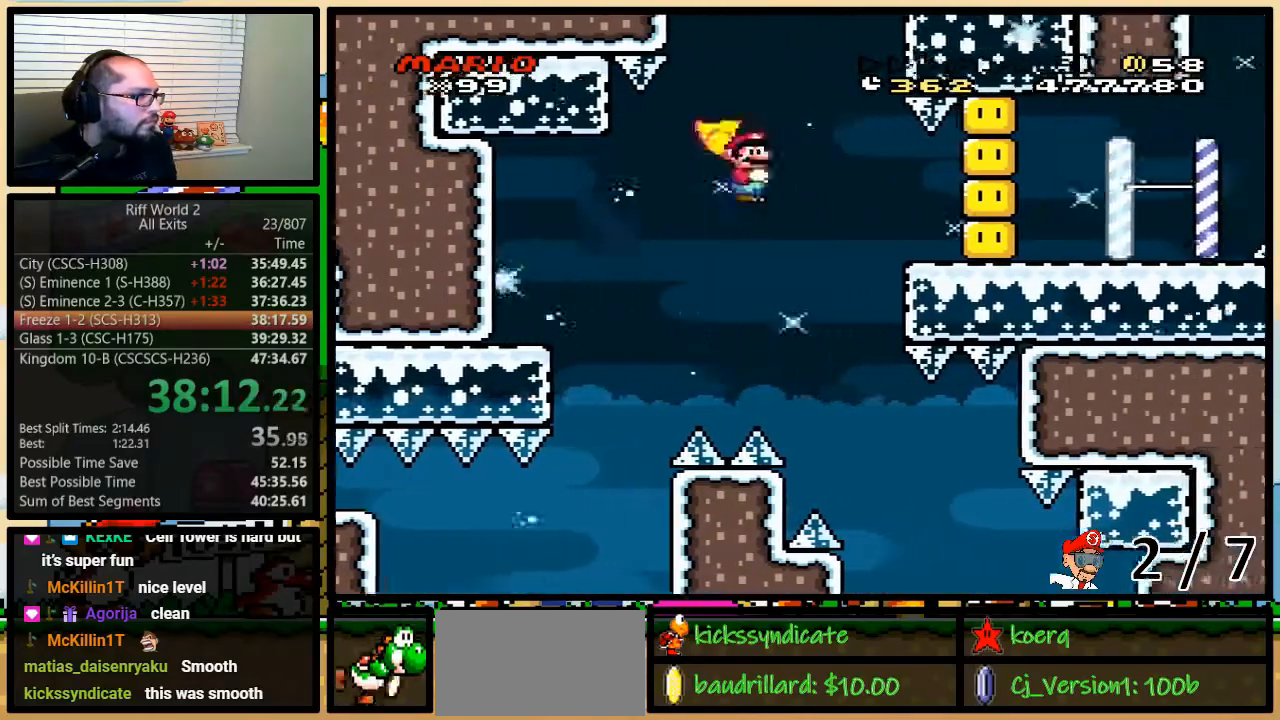
{"buttons": ["Y"], "events": [[300, "A", "up"], [367, "DPAD_RIGHT", "up"]]}
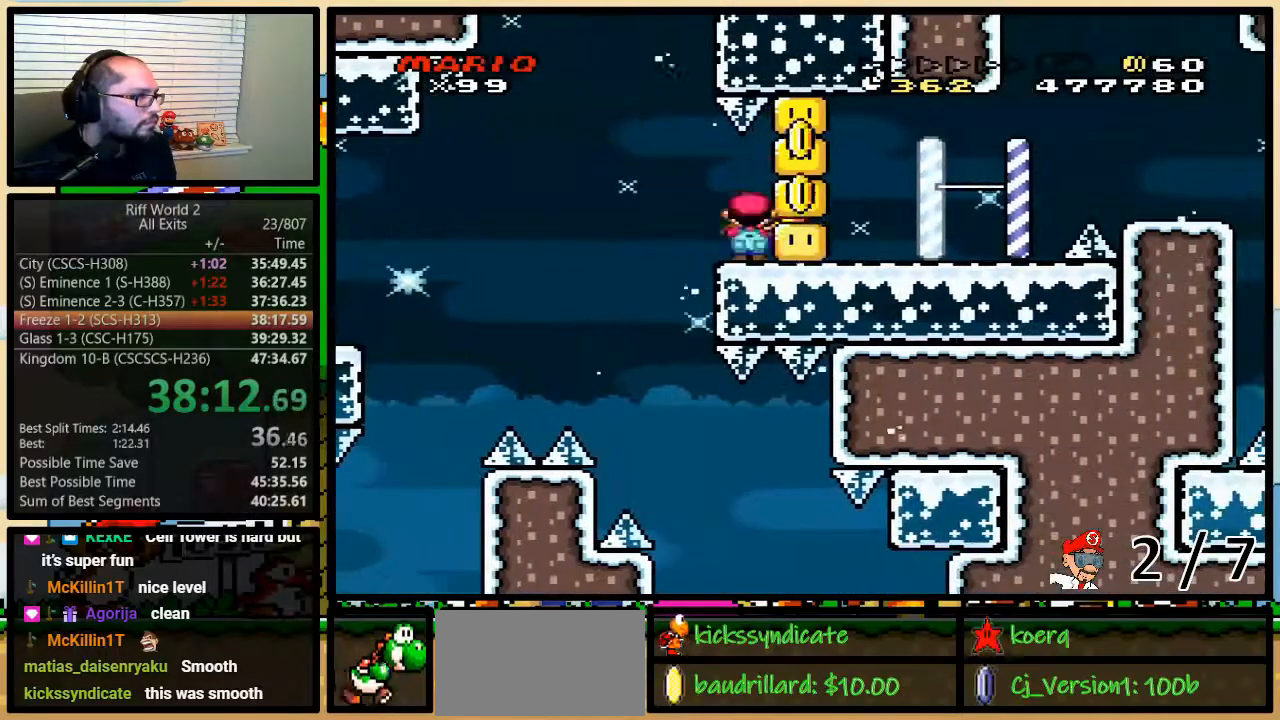
{"buttons": ["A", "Y", "DPAD_RIGHT"], "events": [[50, "A", "down"], [50, "DPAD_RIGHT", "down"], [350, "A", "up"], [400, "A", "down"]]}
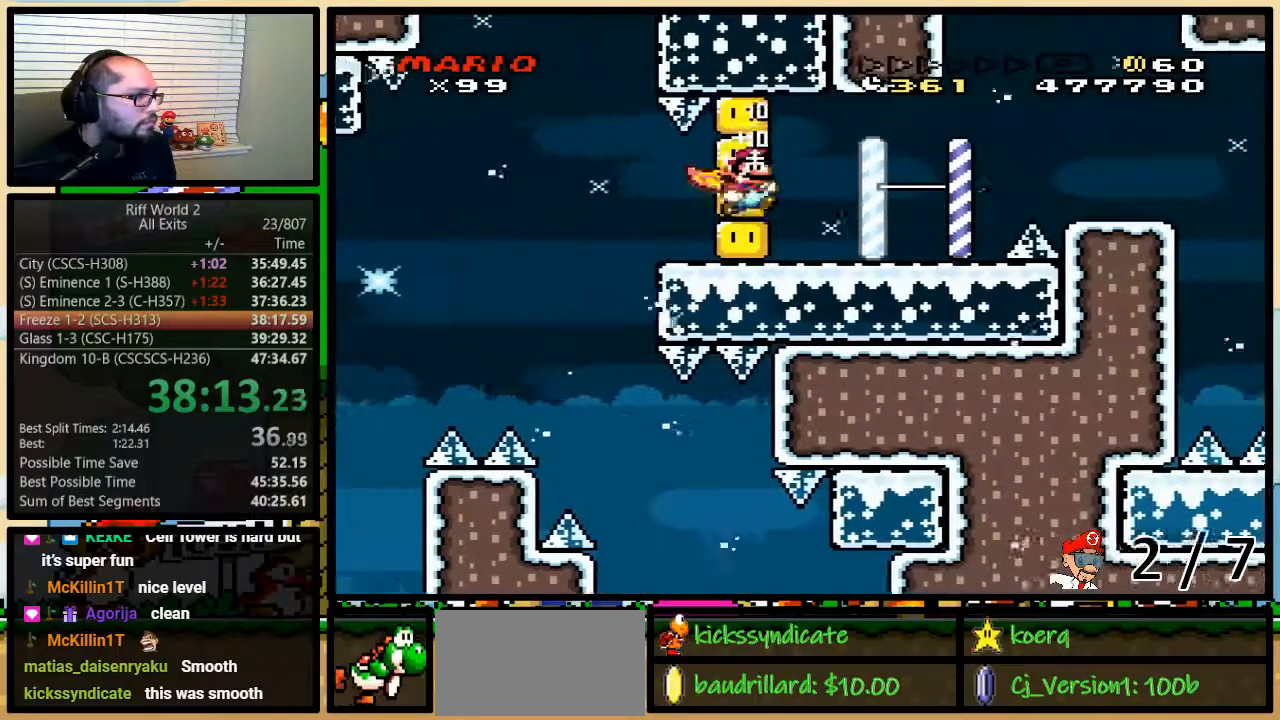
{"buttons": ["A", "Y", "DPAD_UP", "DPAD_RIGHT"], "events": [[100, "A", "up"], [383, "A", "down"], [400, "DPAD_UP", "down"]]}
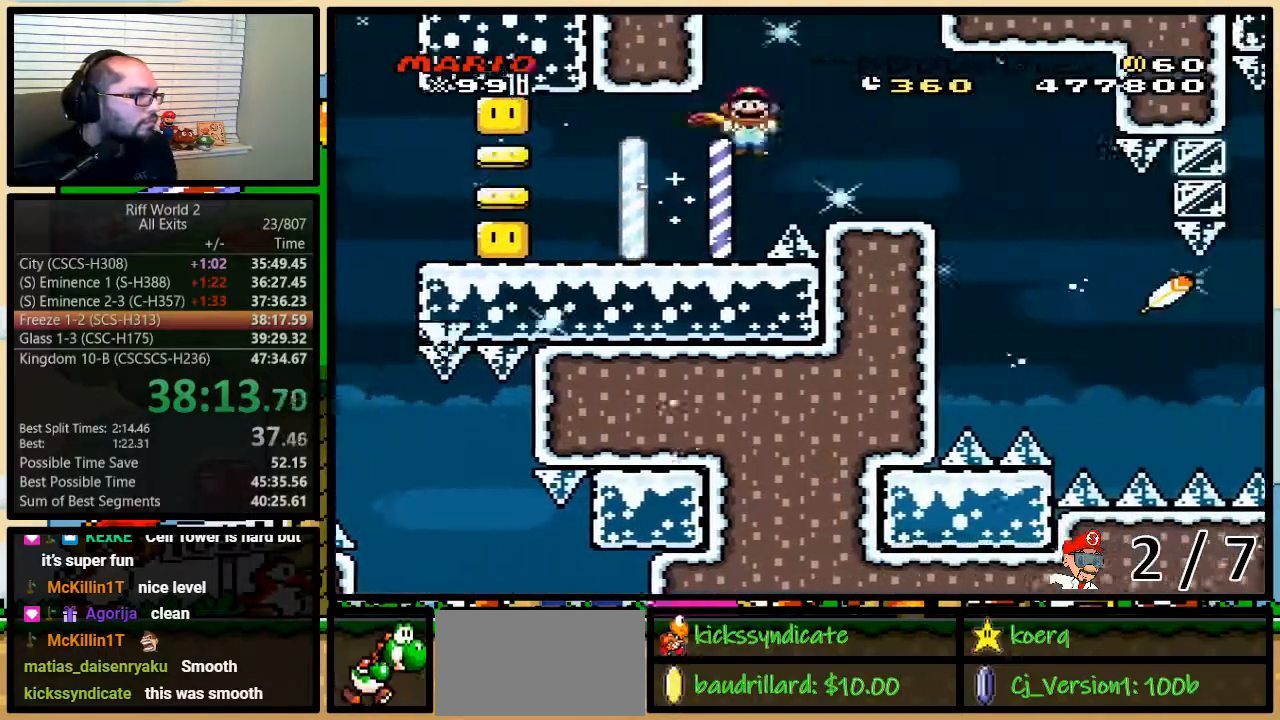
{"buttons": ["Y", "DPAD_RIGHT"], "events": [[83, "DPAD_UP", "up"], [117, "A", "up"]]}
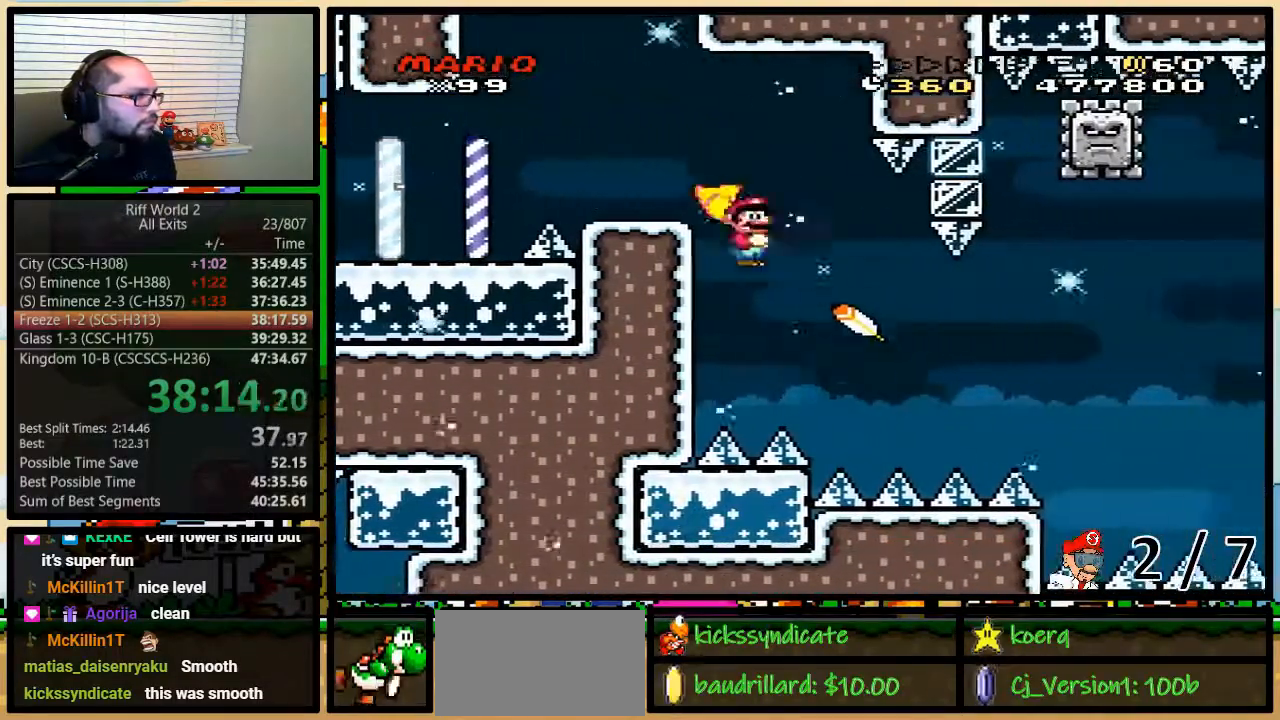
{"buttons": ["A", "Y", "DPAD_RIGHT"], "events": [[83, "A", "down"]]}
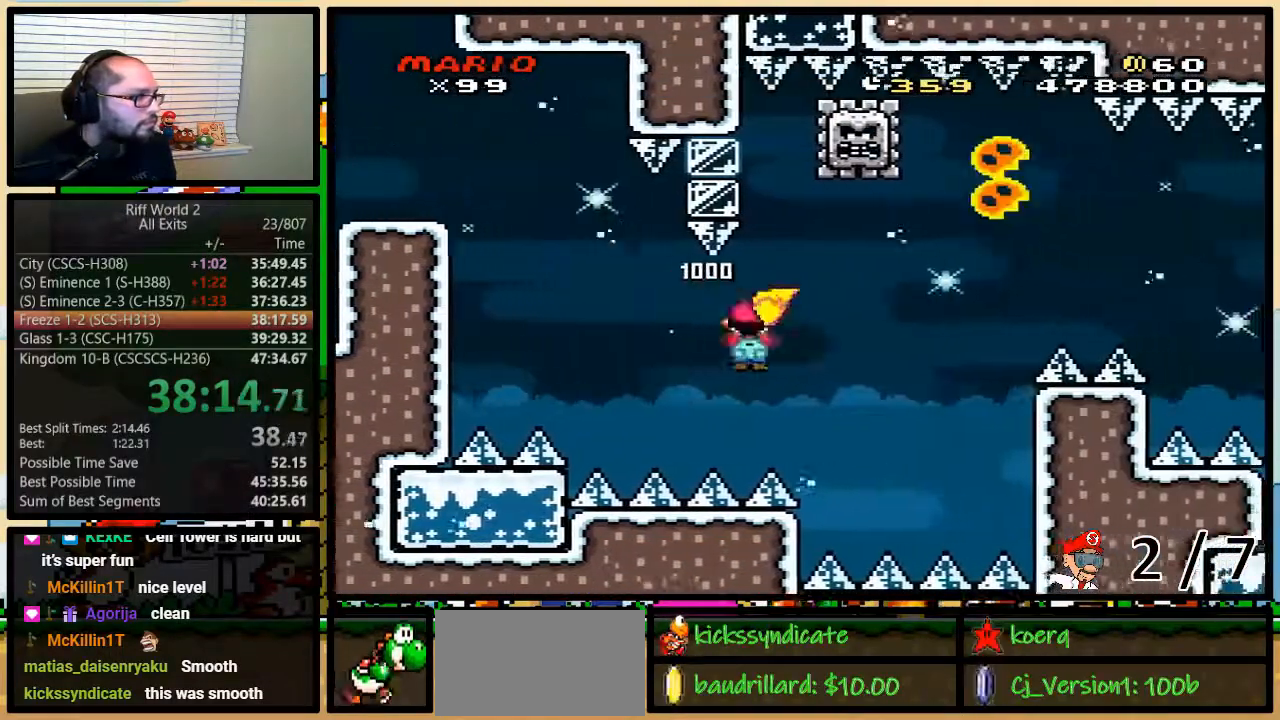
{"buttons": ["A", "Y", "DPAD_LEFT"], "events": [[367, "DPAD_UP", "down"], [400, "DPAD_LEFT", "down"], [400, "DPAD_RIGHT", "up"], [400, "DPAD_UP", "up"]]}
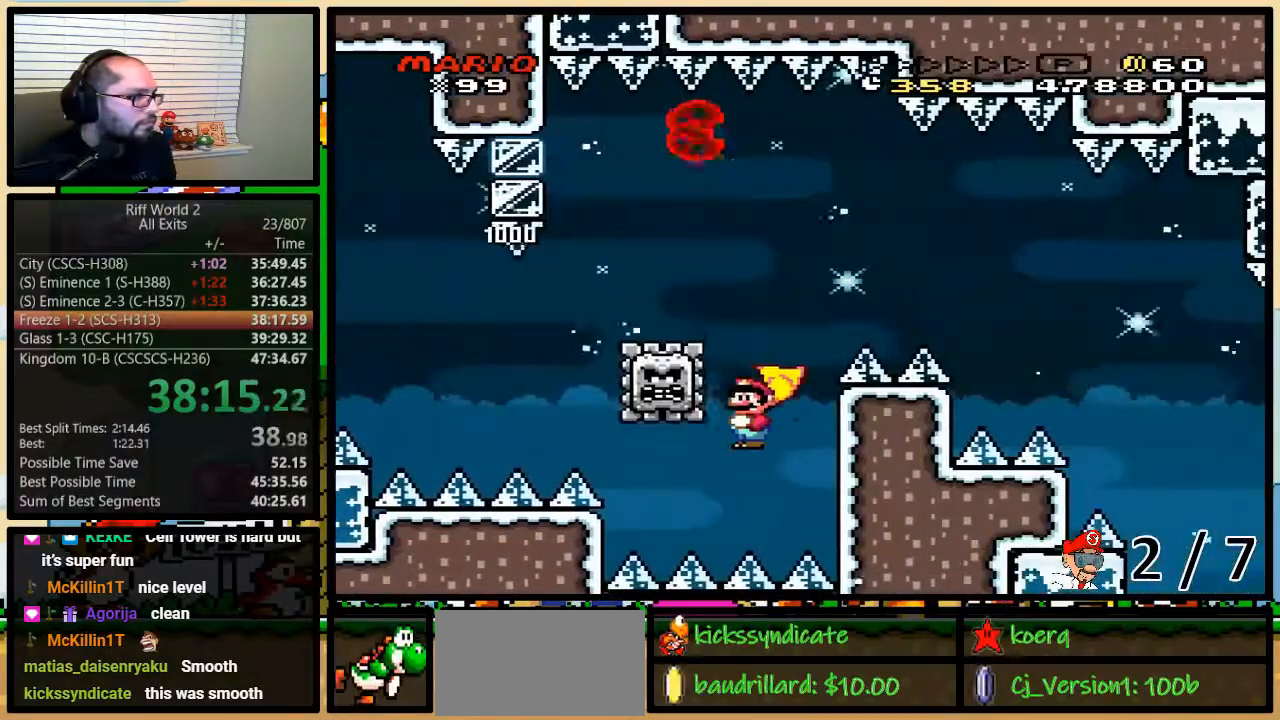
{"buttons": ["A", "Y", "DPAD_UP", "DPAD_RIGHT"], "events": [[283, "DPAD_UP", "down"], [300, "DPAD_RIGHT", "down"], [400, "DPAD_LEFT", "up"]]}
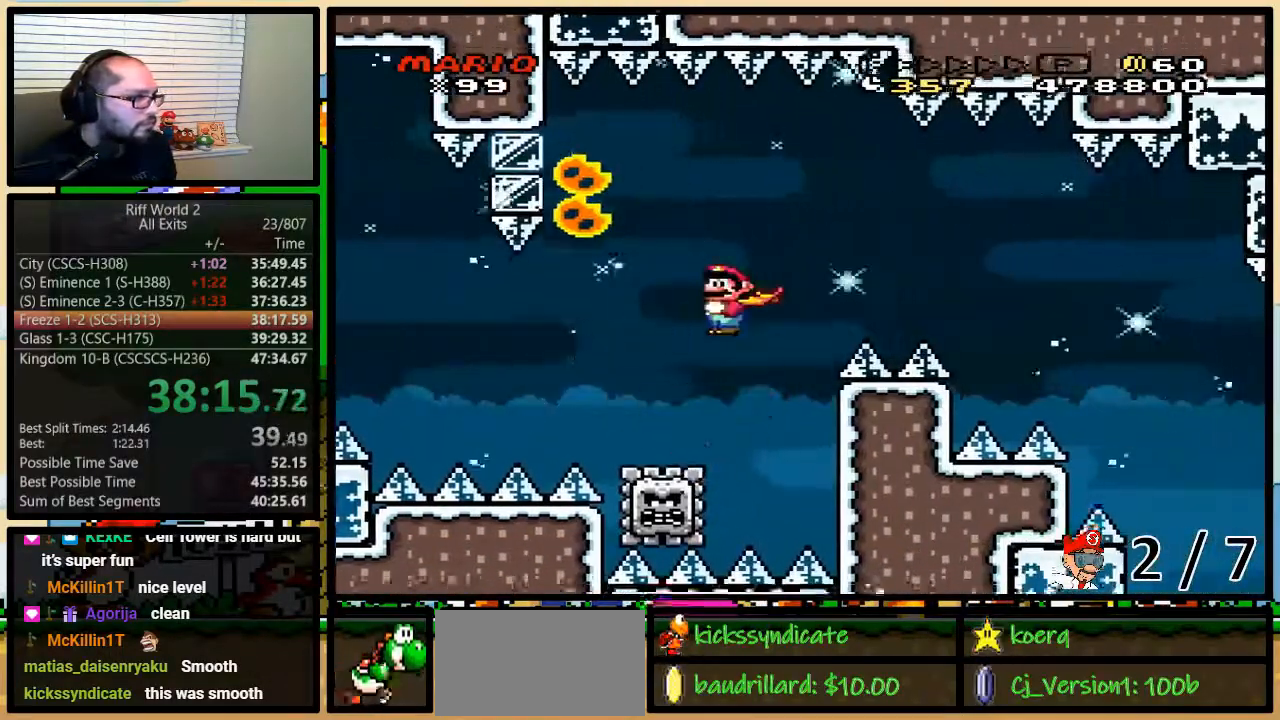
{"buttons": ["A", "Y", "DPAD_RIGHT"], "events": [[467, "DPAD_UP", "up"]]}
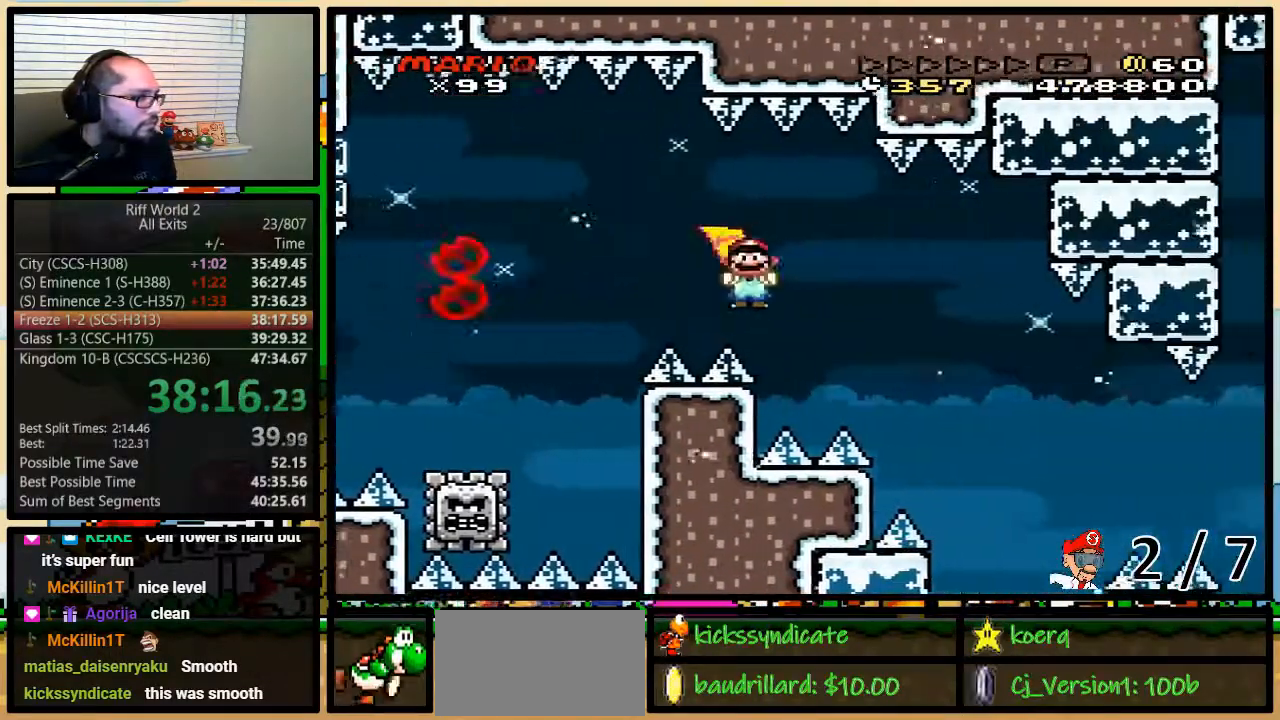
{"buttons": ["Y", "DPAD_RIGHT"], "events": [[283, "A", "up"], [317, "Y", "up"], [383, "Y", "down"]]}
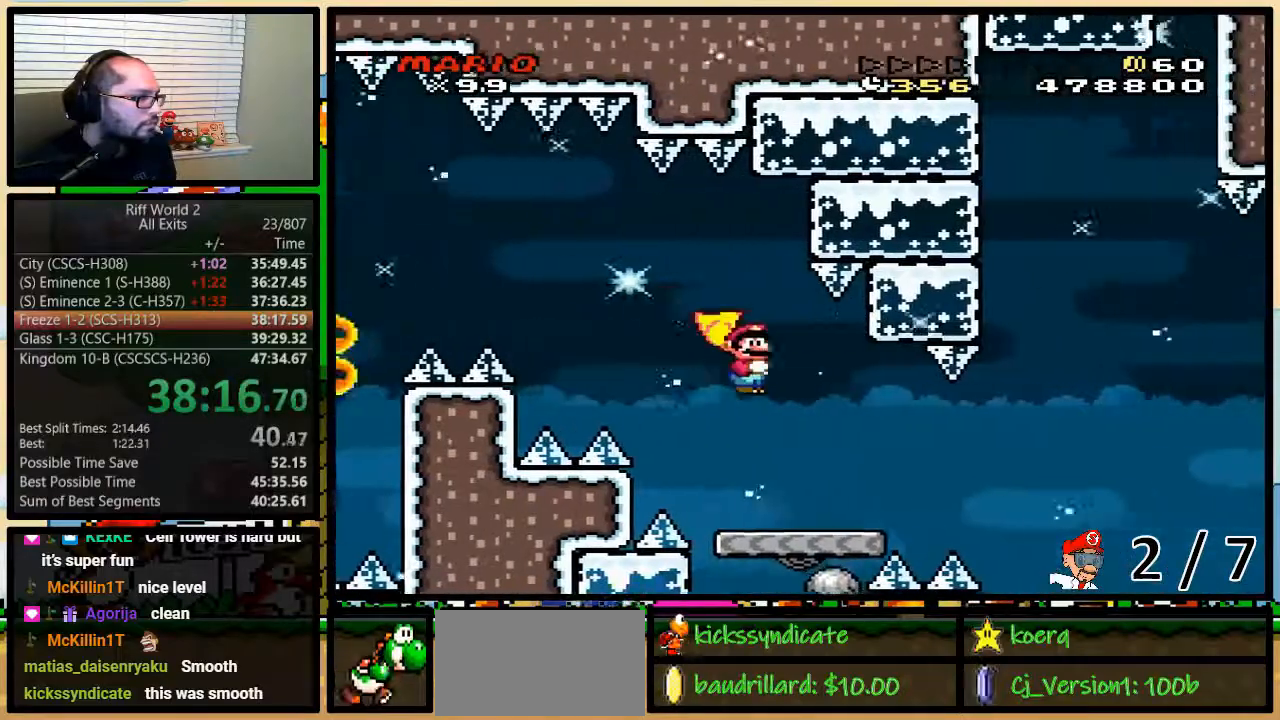
{"buttons": ["B", "Y", "DPAD_UP", "DPAD_RIGHT"], "events": [[350, "DPAD_UP", "down"], [417, "B", "down"]]}
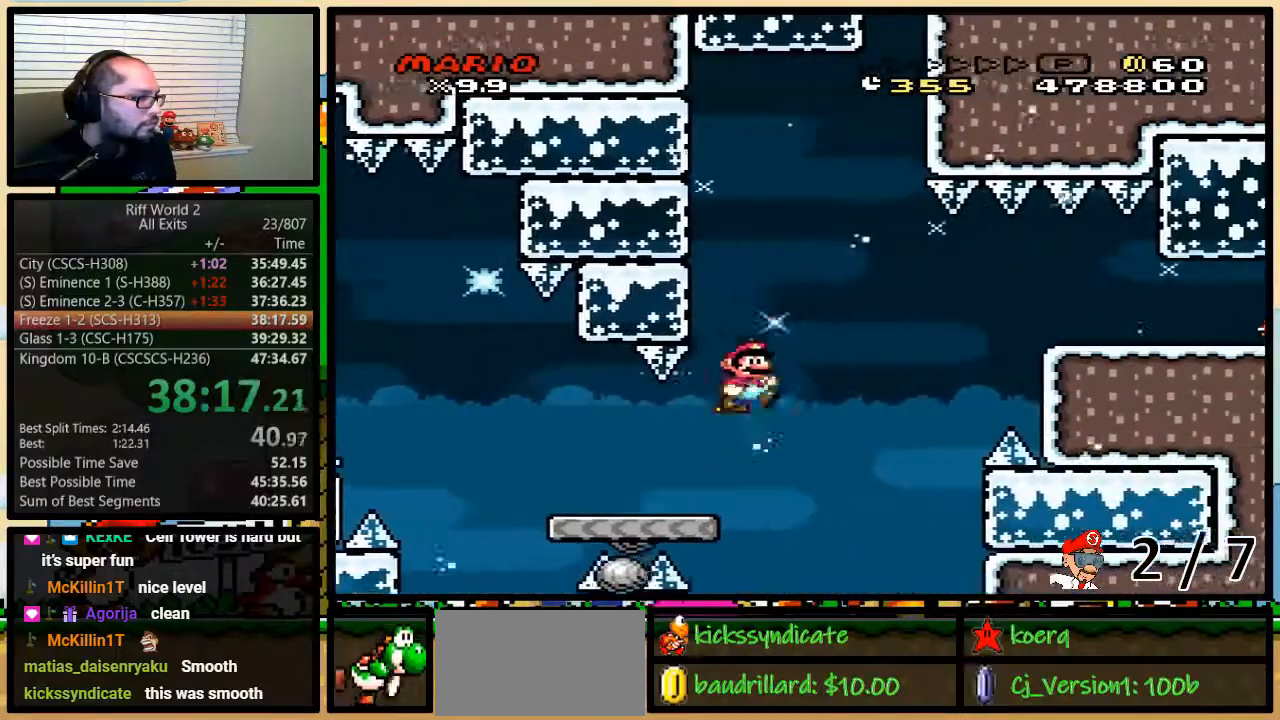
{"buttons": ["B", "Y", "DPAD_RIGHT"], "events": [[200, "DPAD_UP", "up"]]}
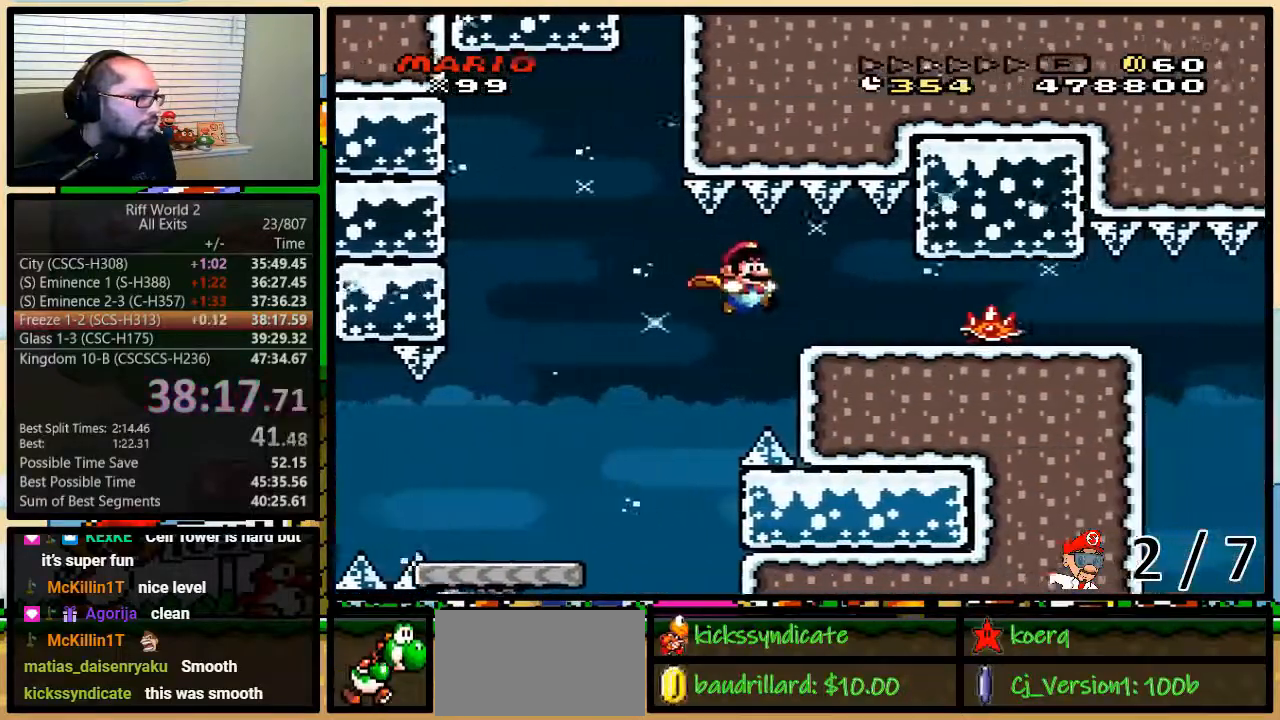
{"buttons": ["Y", "DPAD_RIGHT"], "events": [[133, "B", "up"], [217, "X", "down"], [350, "X", "up"]]}
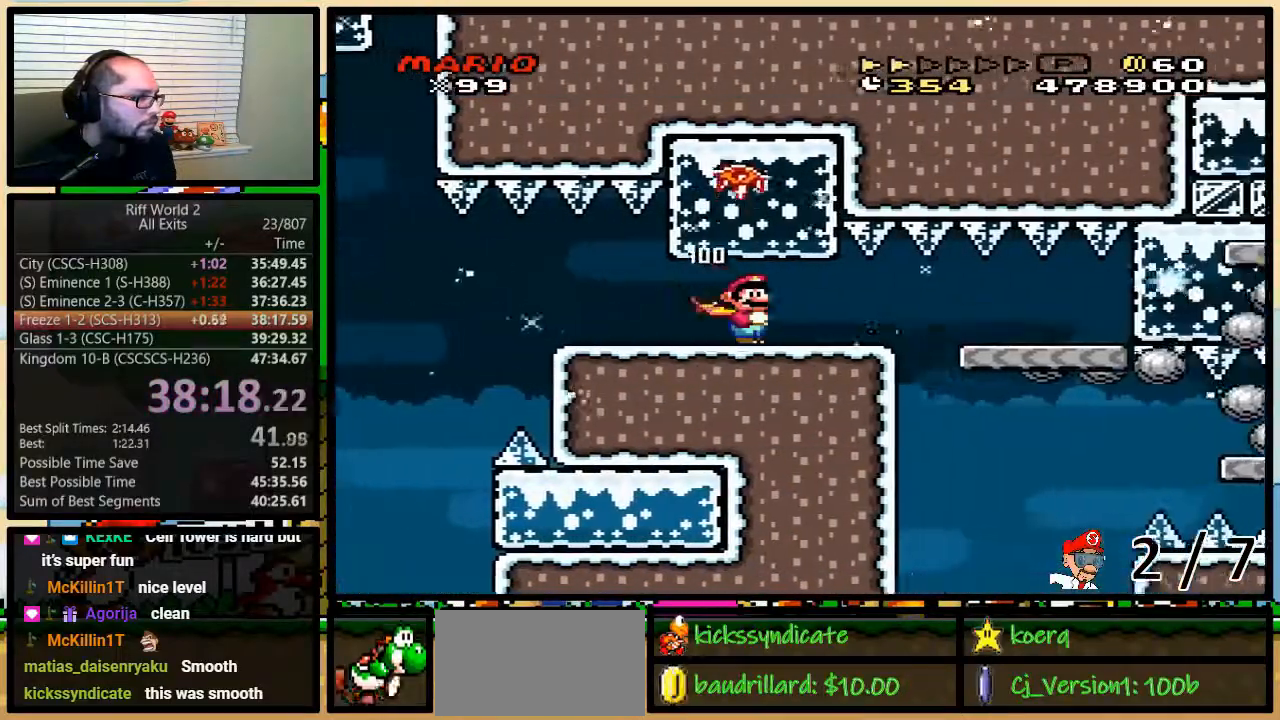
{"buttons": ["Y", "DPAD_RIGHT"], "events": []}
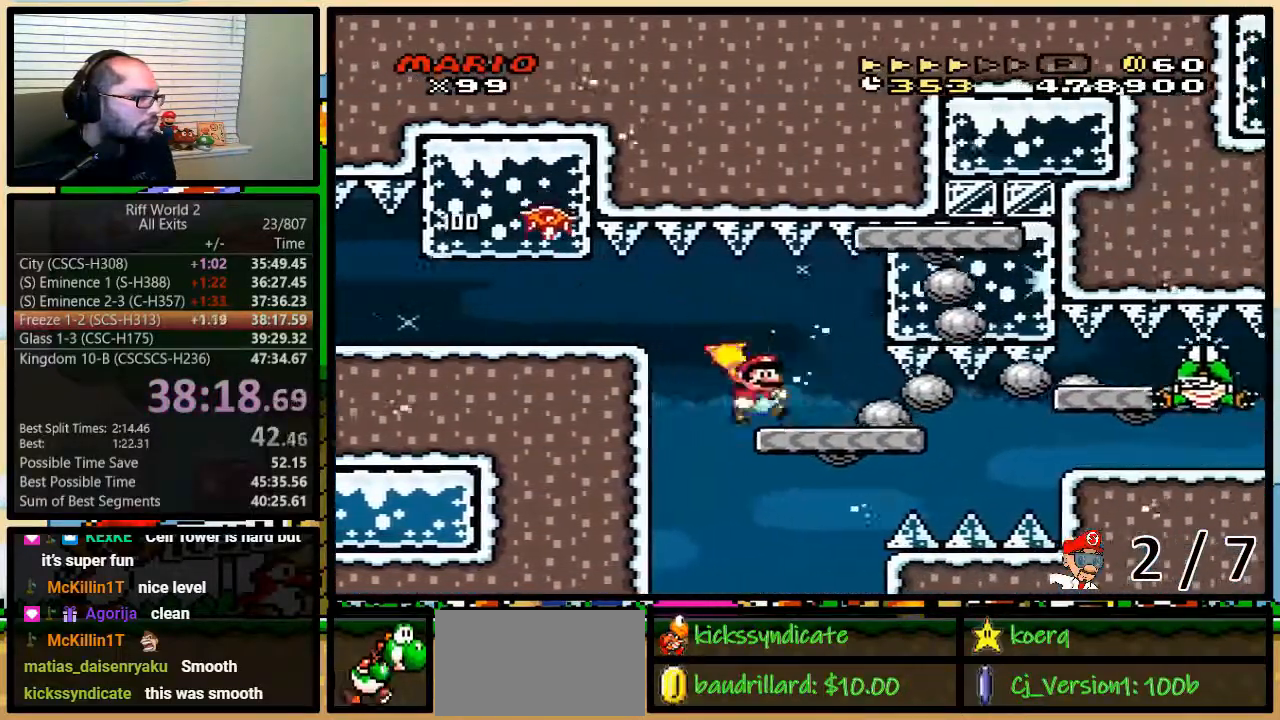
{"buttons": ["Y", "DPAD_RIGHT"], "events": []}
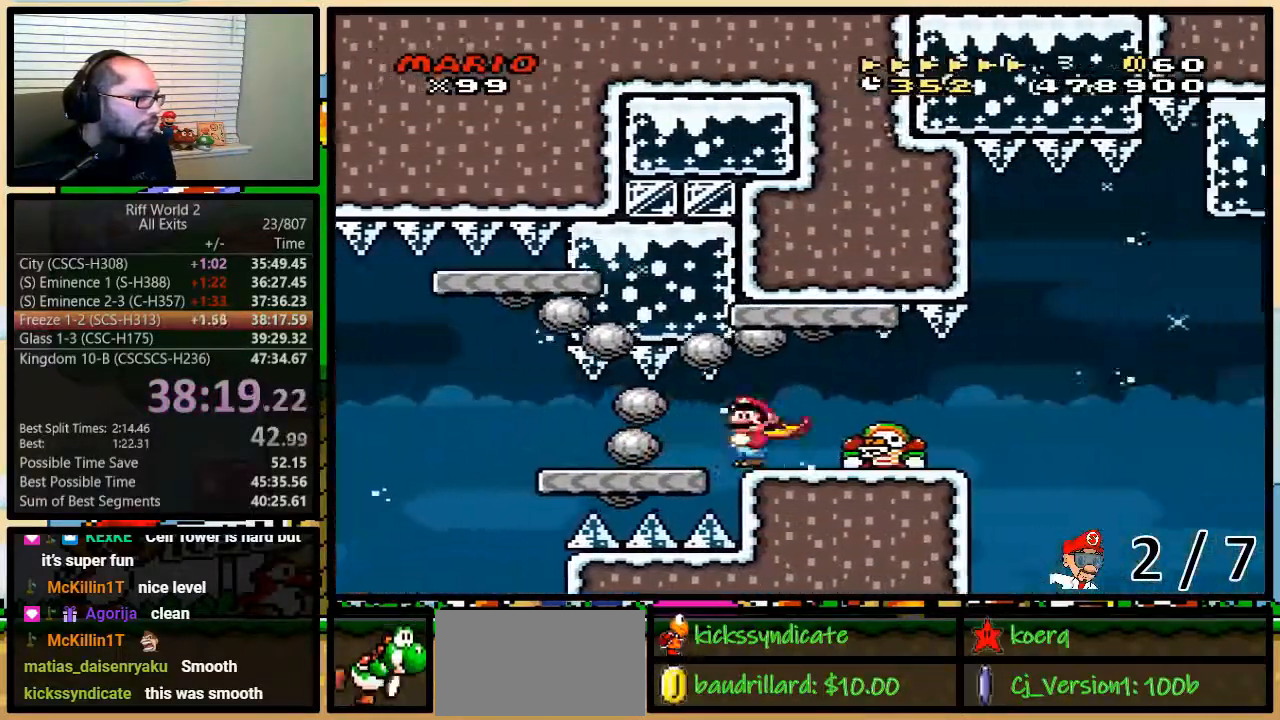
{"buttons": ["X", "DPAD_UP", "DPAD_RIGHT"], "events": [[17, "X", "down"], [17, "Y", "up"], [100, "DPAD_LEFT", "down"], [167, "DPAD_LEFT", "up"], [417, "A", "down"], [483, "A", "up"], [483, "DPAD_UP", "down"]]}
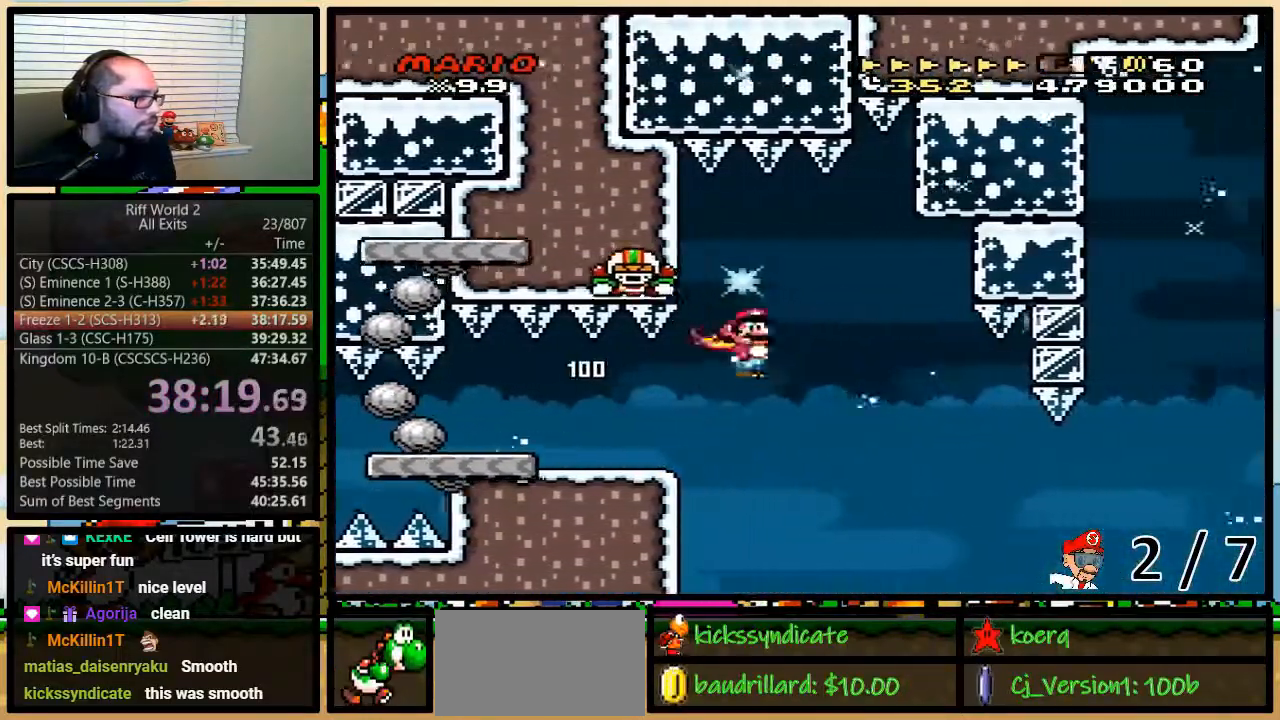
{"buttons": ["X", "DPAD_UP", "DPAD_RIGHT"], "events": [[17, "DPAD_RIGHT", "up"], [50, "DPAD_LEFT", "down"], [200, "DPAD_LEFT", "up"], [200, "DPAD_RIGHT", "down"], [200, "DPAD_UP", "up"], [367, "DPAD_UP", "down"]]}
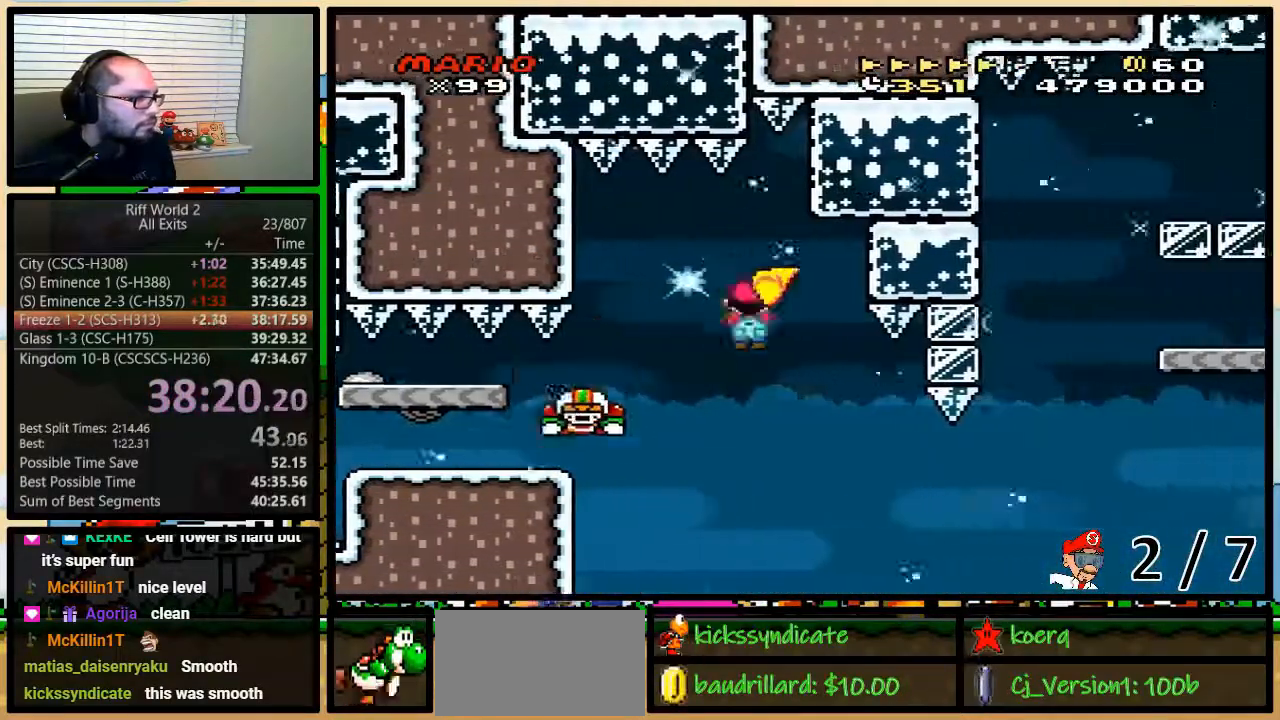
{"buttons": ["A", "X", "DPAD_UP", "DPAD_RIGHT"], "events": [[183, "DPAD_UP", "up"], [317, "DPAD_UP", "down"], [417, "A", "down"]]}
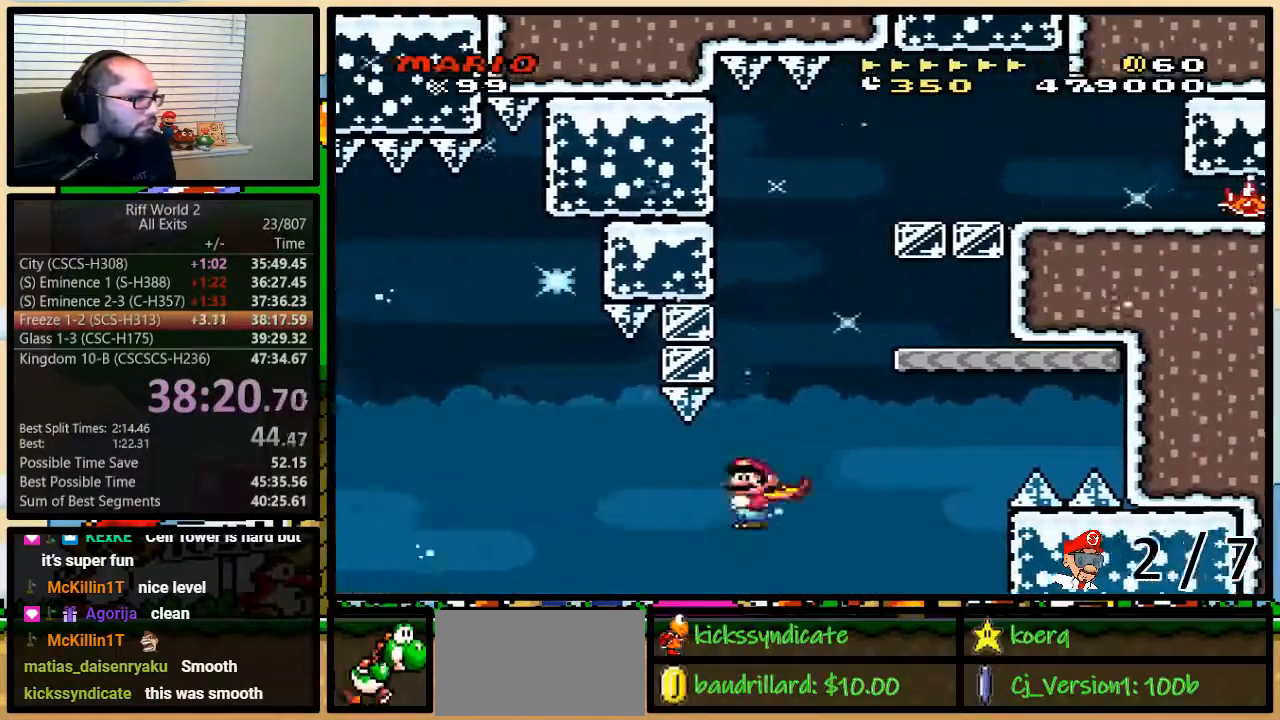
{"buttons": ["A", "X", "DPAD_LEFT"], "events": [[233, "DPAD_RIGHT", "up"], [267, "DPAD_LEFT", "down"], [367, "DPAD_UP", "up"]]}